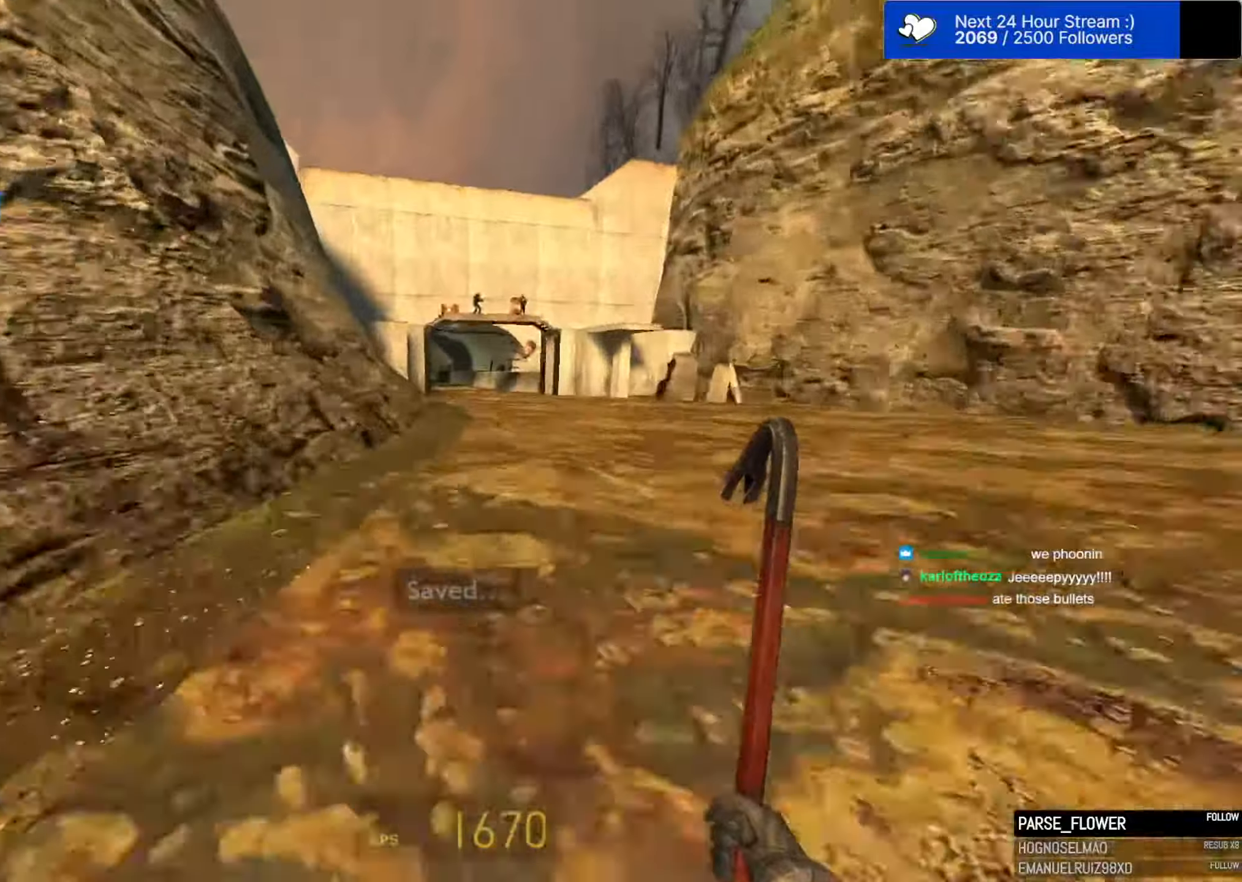
Gameplay with keyboard and mouse; each line is a JSON object with the keys and mouse buttons held at the frame after it. "events" lists presses ("down") and releases ("up") of "1", "2", "3", "4", "5", "a", "alt", "c", "caps_lock", "ctrl", "d", "e", "f", "g", "q", "r", "s", "shift", "space", "t", "tab", "v", "w", "x", "z", "mouse_left", "mouse_wheel" and "mouse_right" between this image and that frame as [ms after this image, input, new state], when the widget could be followed in between. "mouse_left", "mouse_wheel", "mouse_right" = the "left", "wheel", "right" buttons of the "mouse" list. No other keys are recorded. "wheel" means that the mouse wheel is clicked or scrolled. "mouse_move" is the direction in which the mouse moves at that frame (one of eight, or "still"), when it could be read.
{"keys": ["a", "d", "space"], "mouse": [], "mouse_move": "still", "events": [[184, "a", "up"], [184, "d", "down"], [467, "a", "down"]]}
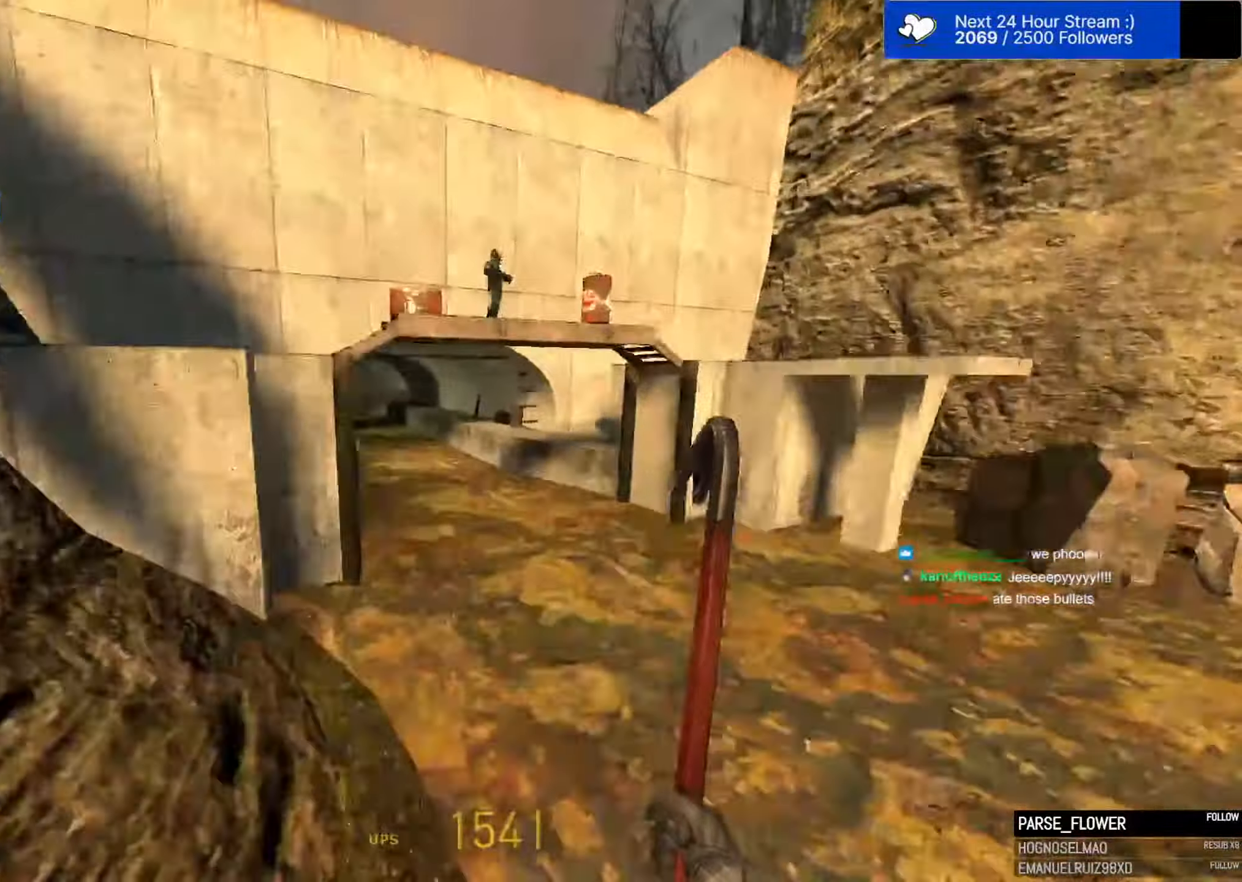
{"keys": ["a", "ctrl", "space"], "mouse": [], "mouse_move": "still", "events": [[17, "d", "up"], [150, "ctrl", "down"]]}
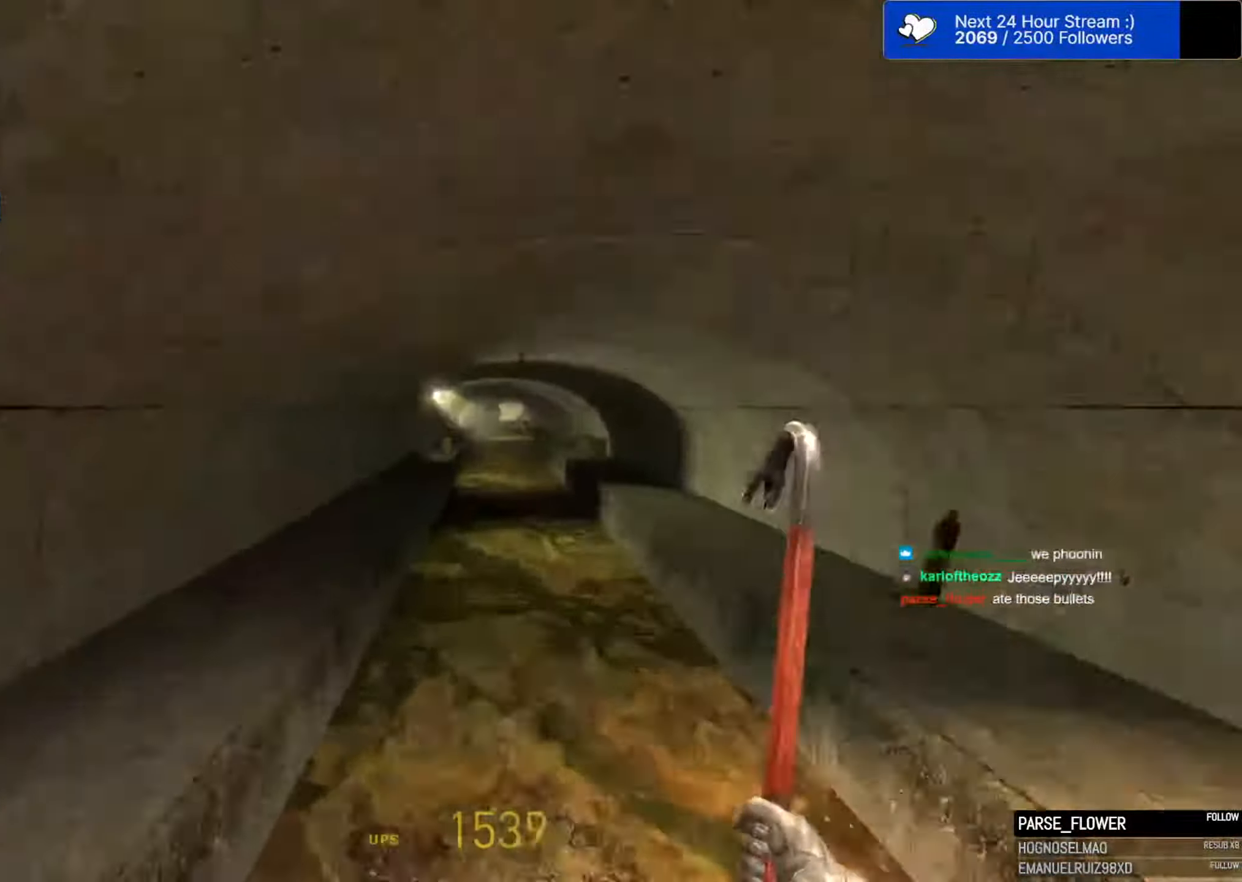
{"keys": ["ctrl", "d", "space"], "mouse": [], "mouse_move": "left", "events": [[267, "d", "down"], [317, "a", "up"]]}
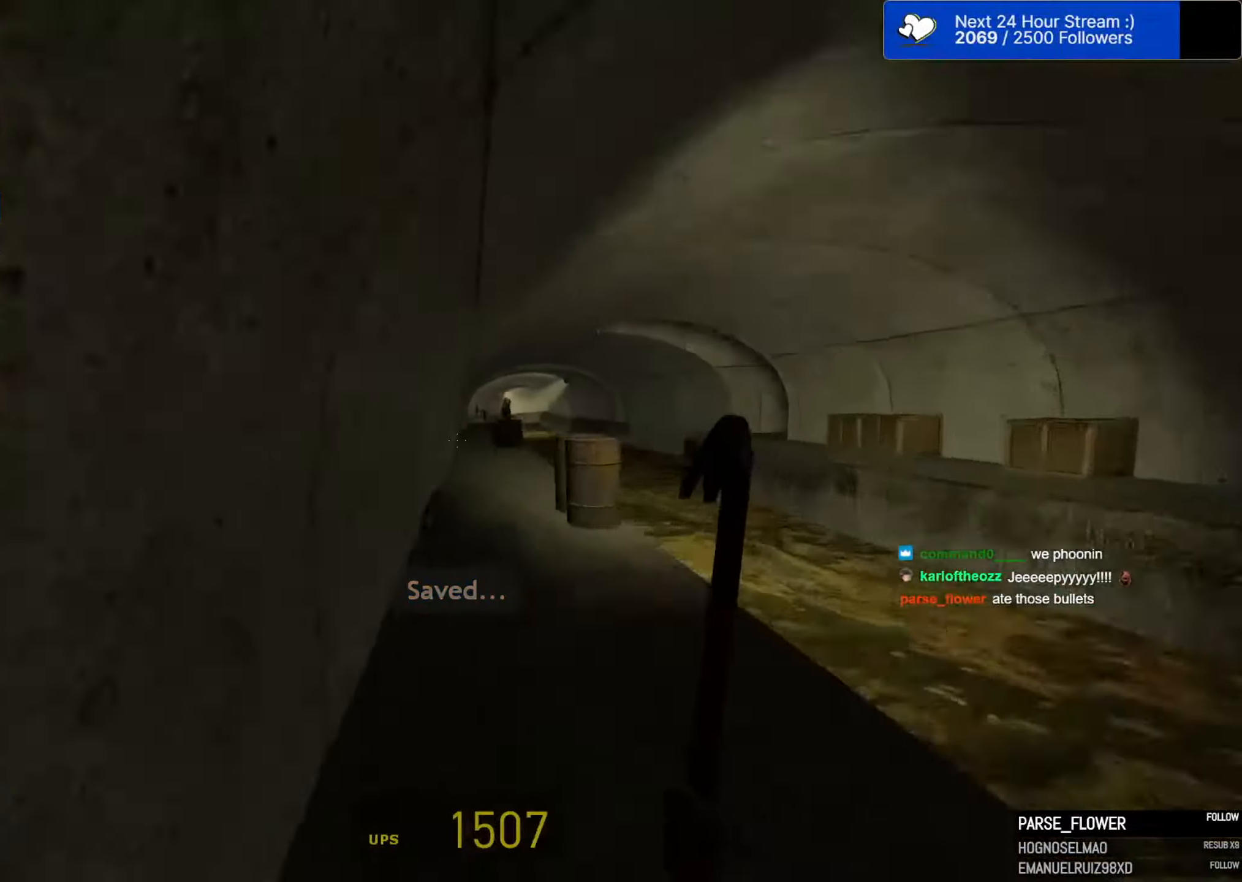
{"keys": ["ctrl", "d", "space"], "mouse": [], "mouse_move": "still", "events": [[334, "a", "down"], [334, "d", "up"], [417, "a", "up"], [417, "d", "down"]]}
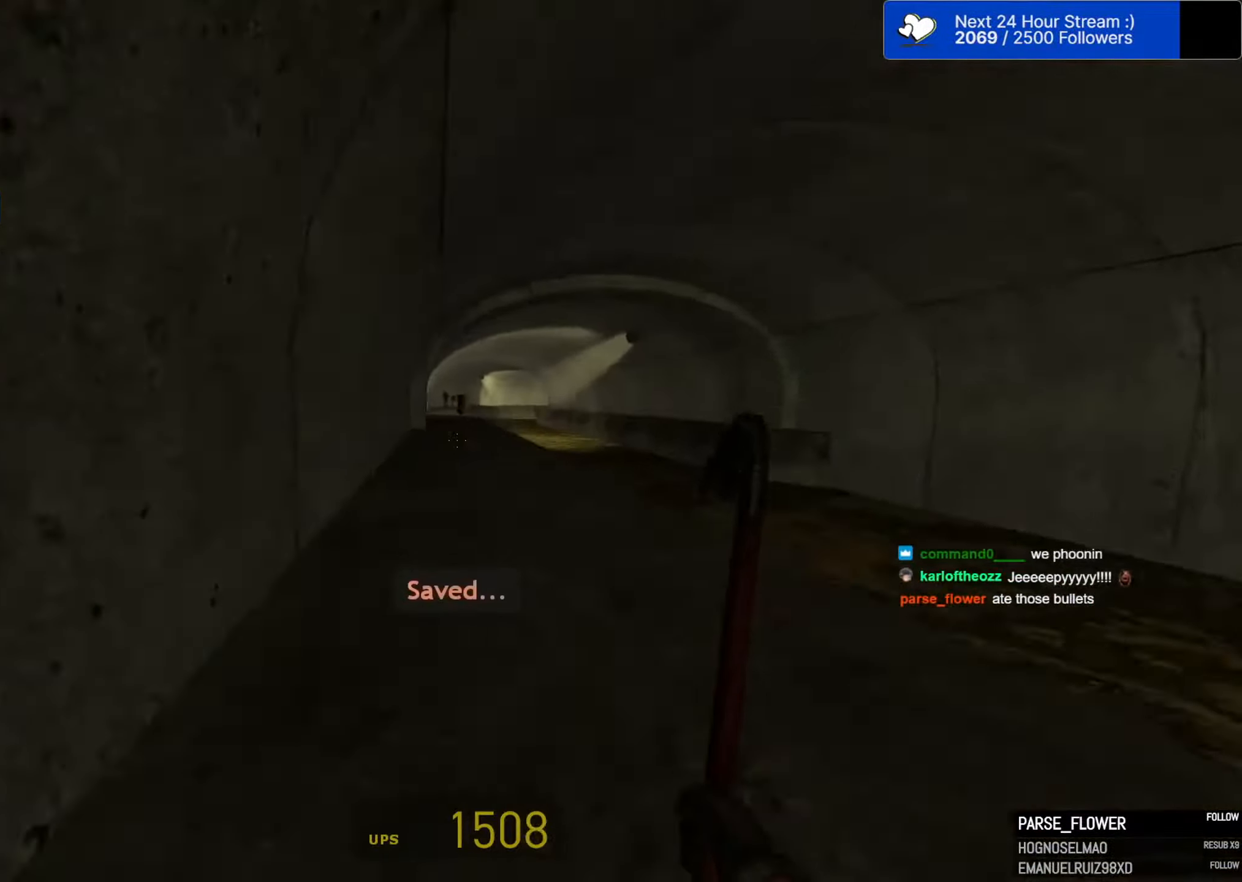
{"keys": ["ctrl", "d", "space"], "mouse": [], "mouse_move": "still", "events": [[167, "a", "down"], [167, "d", "up"], [484, "a", "up"], [484, "d", "down"]]}
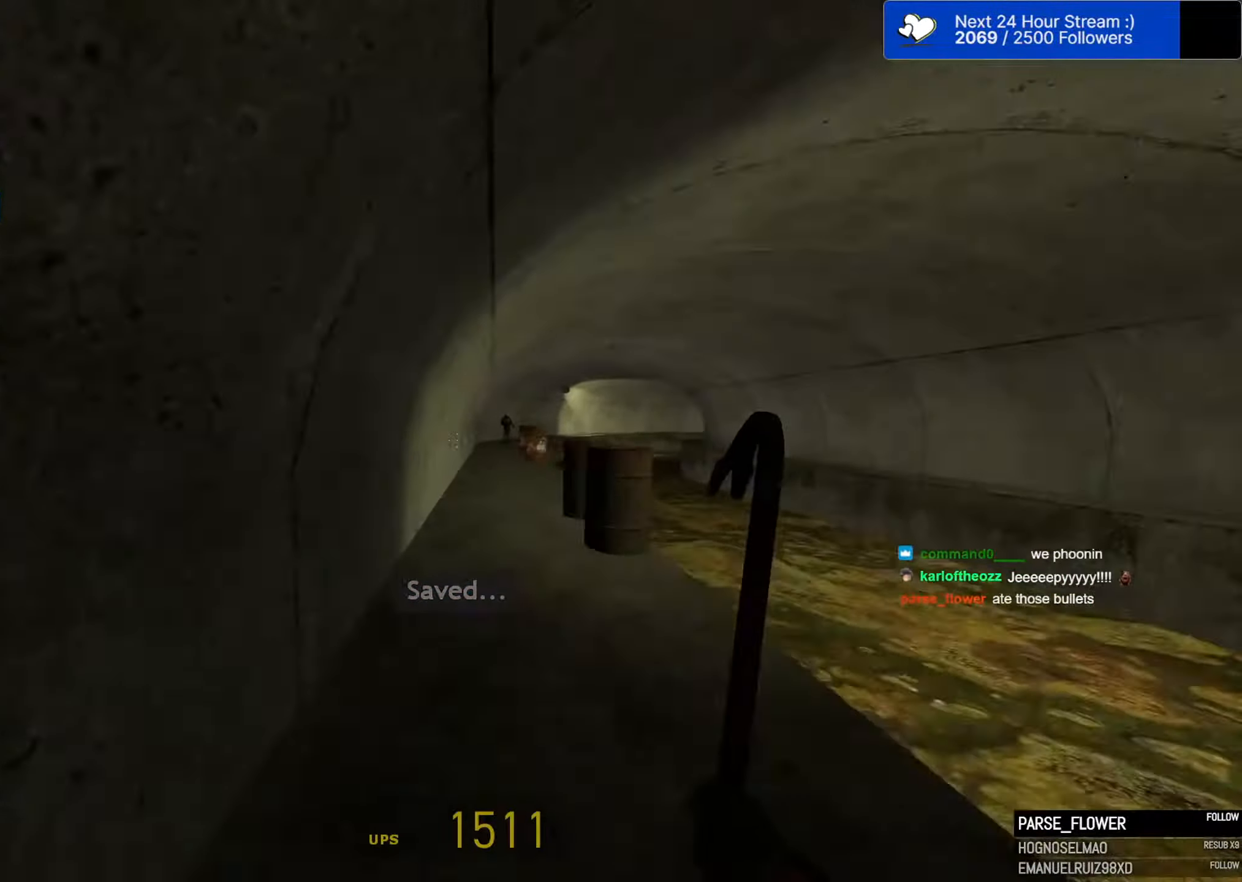
{"keys": ["ctrl", "d", "space"], "mouse": [], "mouse_move": "still", "events": [[167, "ctrl", "up"], [367, "ctrl", "down"]]}
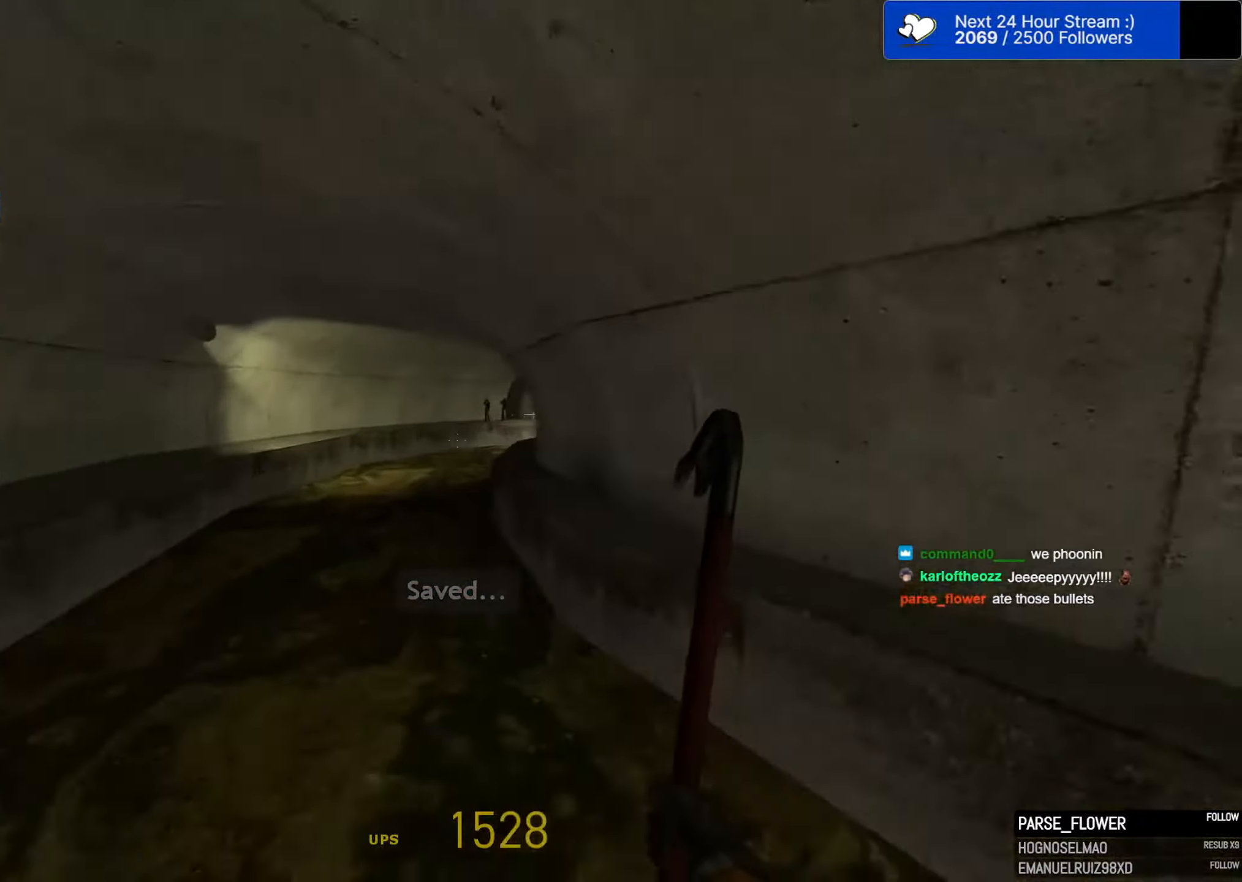
{"keys": ["d", "space"], "mouse": [], "mouse_move": "still", "events": [[417, "ctrl", "up"]]}
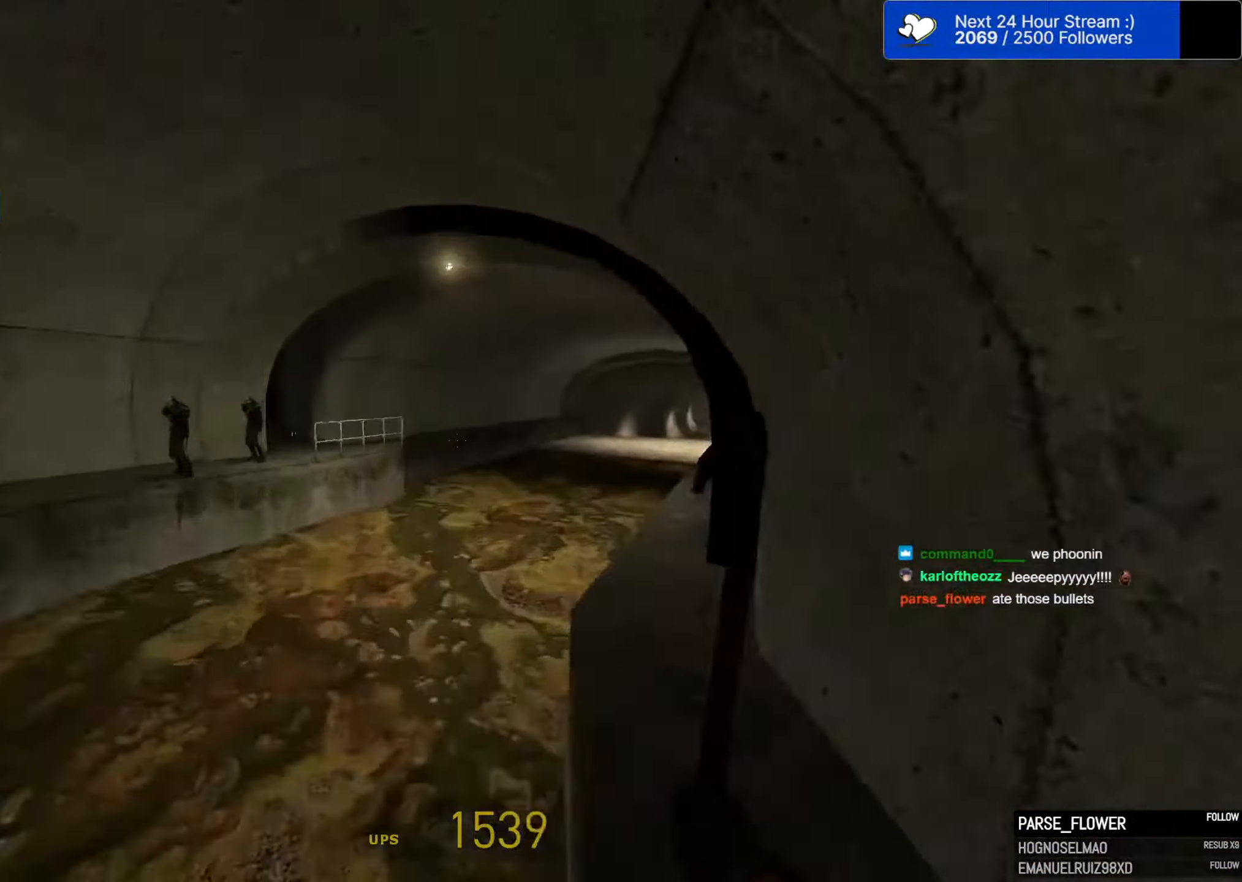
{"keys": ["ctrl", "d", "space"], "mouse": [], "mouse_move": "still", "events": [[434, "ctrl", "down"]]}
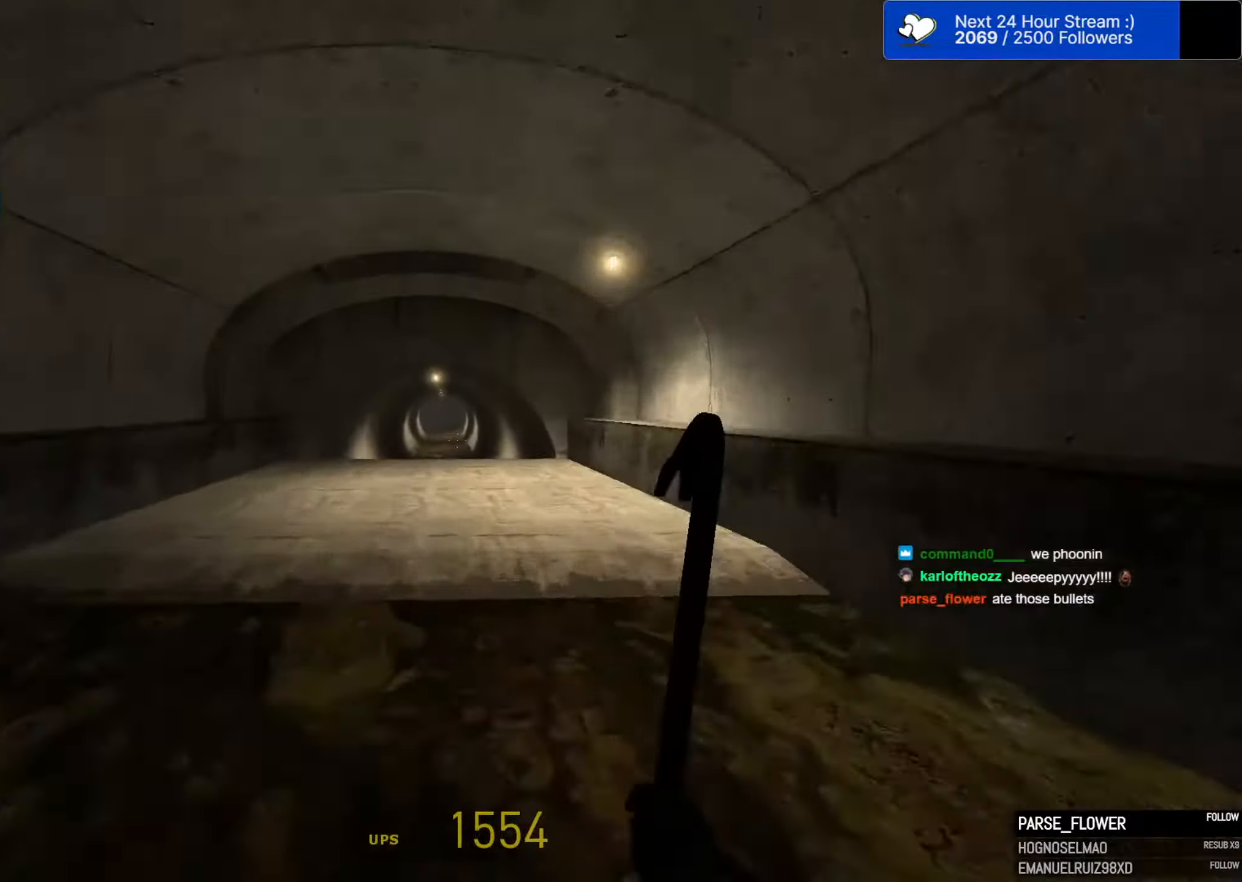
{"keys": ["ctrl", "space"], "mouse": [], "mouse_move": "still", "events": [[84, "d", "up"]]}
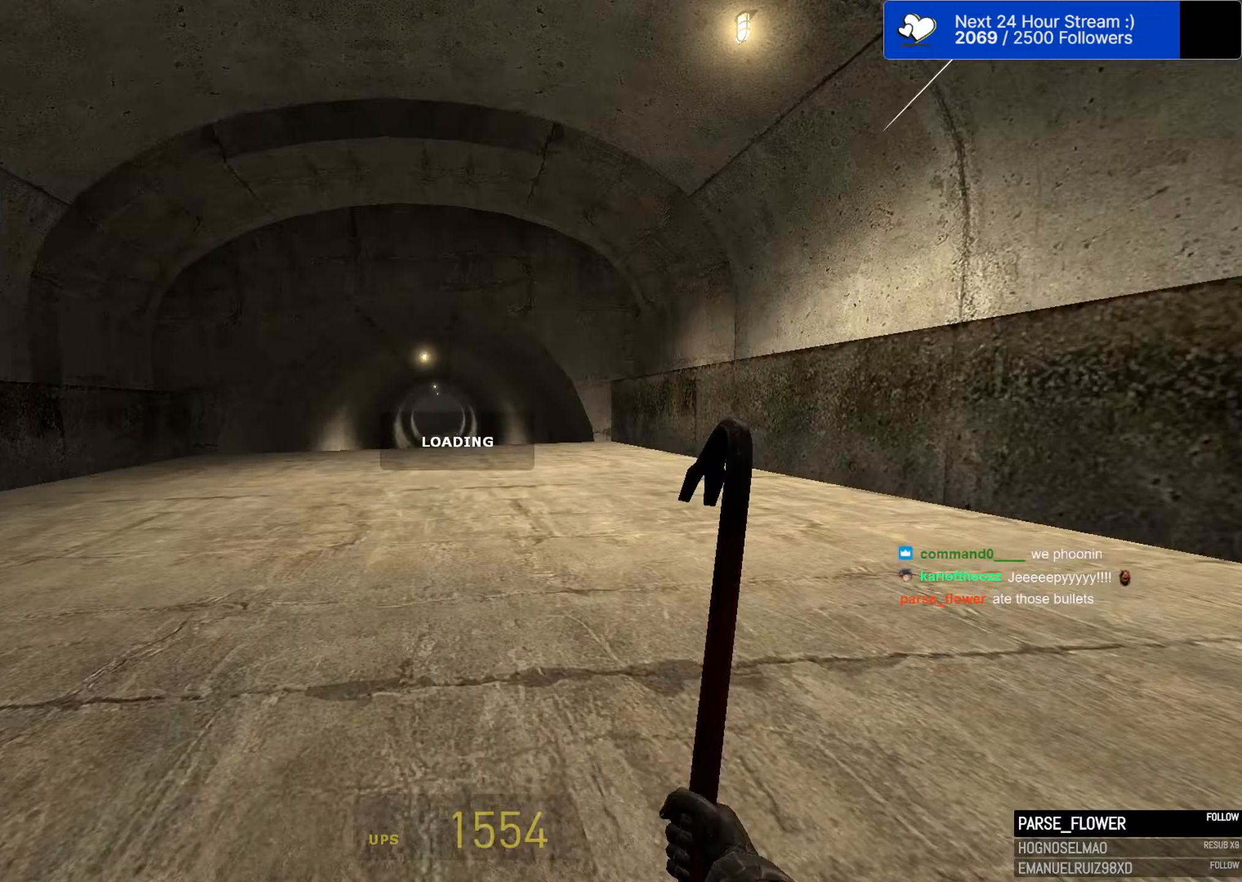
{"keys": ["ctrl", "space"], "mouse": [], "mouse_move": "still", "events": []}
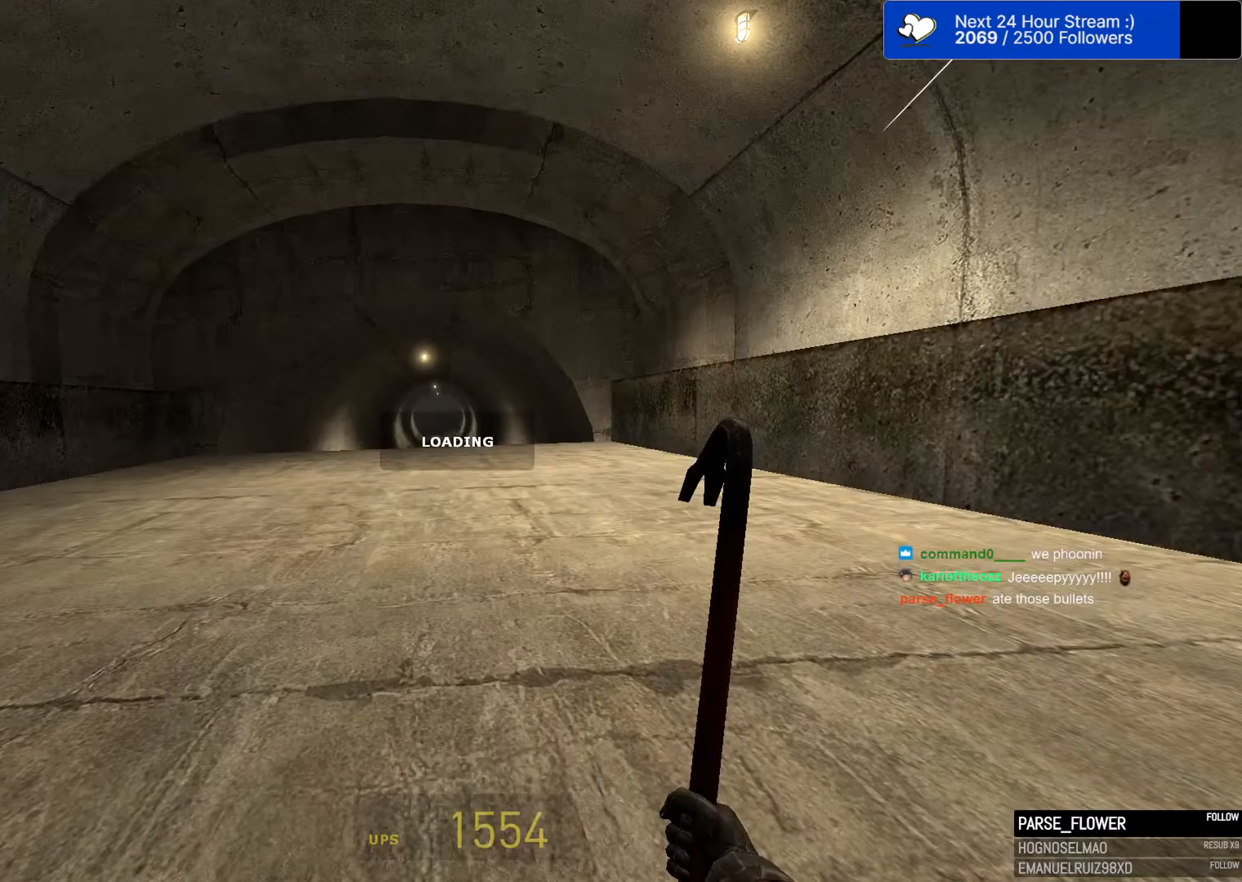
{"keys": ["space"], "mouse": [], "mouse_move": "still", "events": [[116, "ctrl", "up"]]}
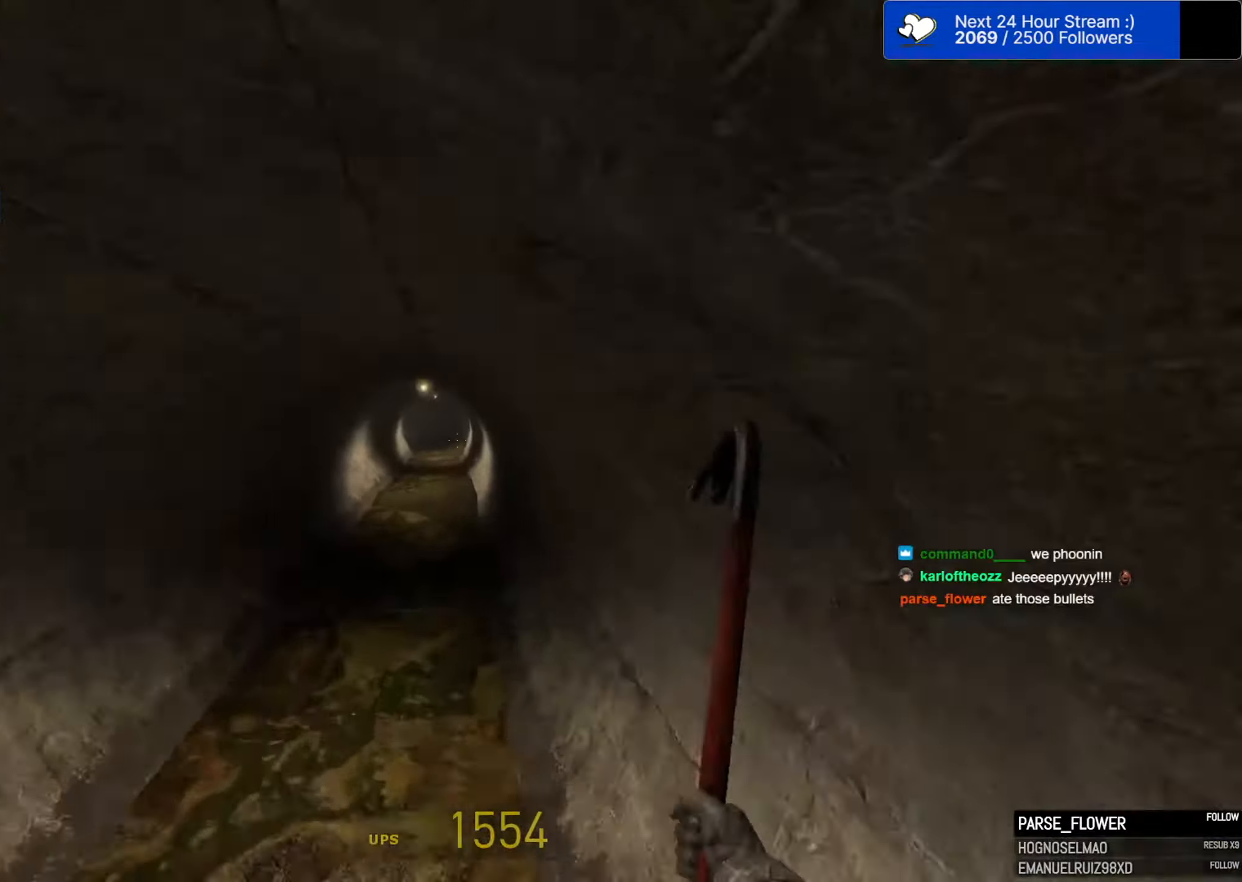
{"keys": ["a", "space"], "mouse": [], "mouse_move": "still", "events": [[366, "d", "down"], [500, "a", "down"], [500, "d", "up"]]}
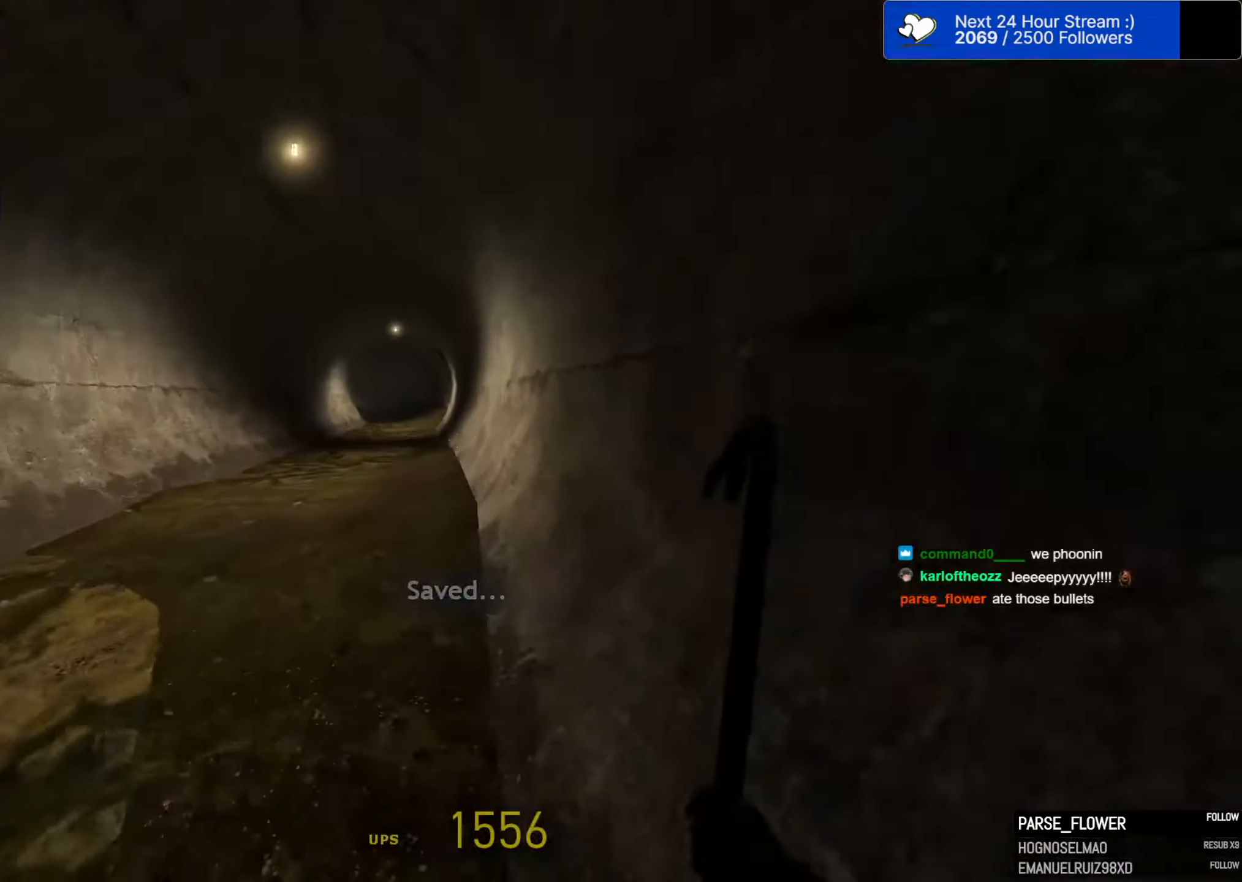
{"keys": ["d", "space"], "mouse": [], "mouse_move": "still", "events": [[150, "a", "up"], [150, "d", "down"]]}
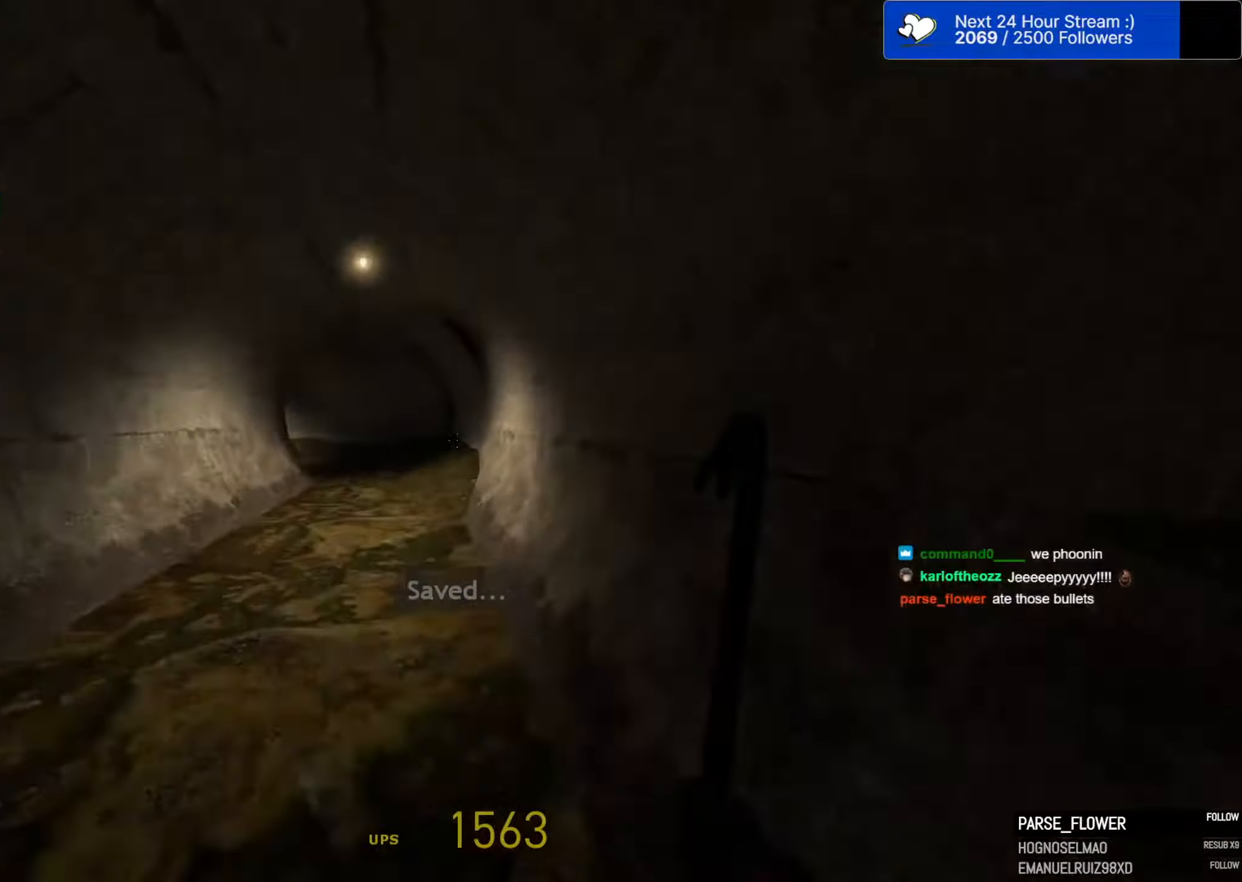
{"keys": ["a", "space"], "mouse": [], "mouse_move": "left", "events": [[16, "a", "down"], [66, "d", "up"], [350, "a", "up"], [350, "d", "down"], [433, "a", "down"], [433, "d", "up"]]}
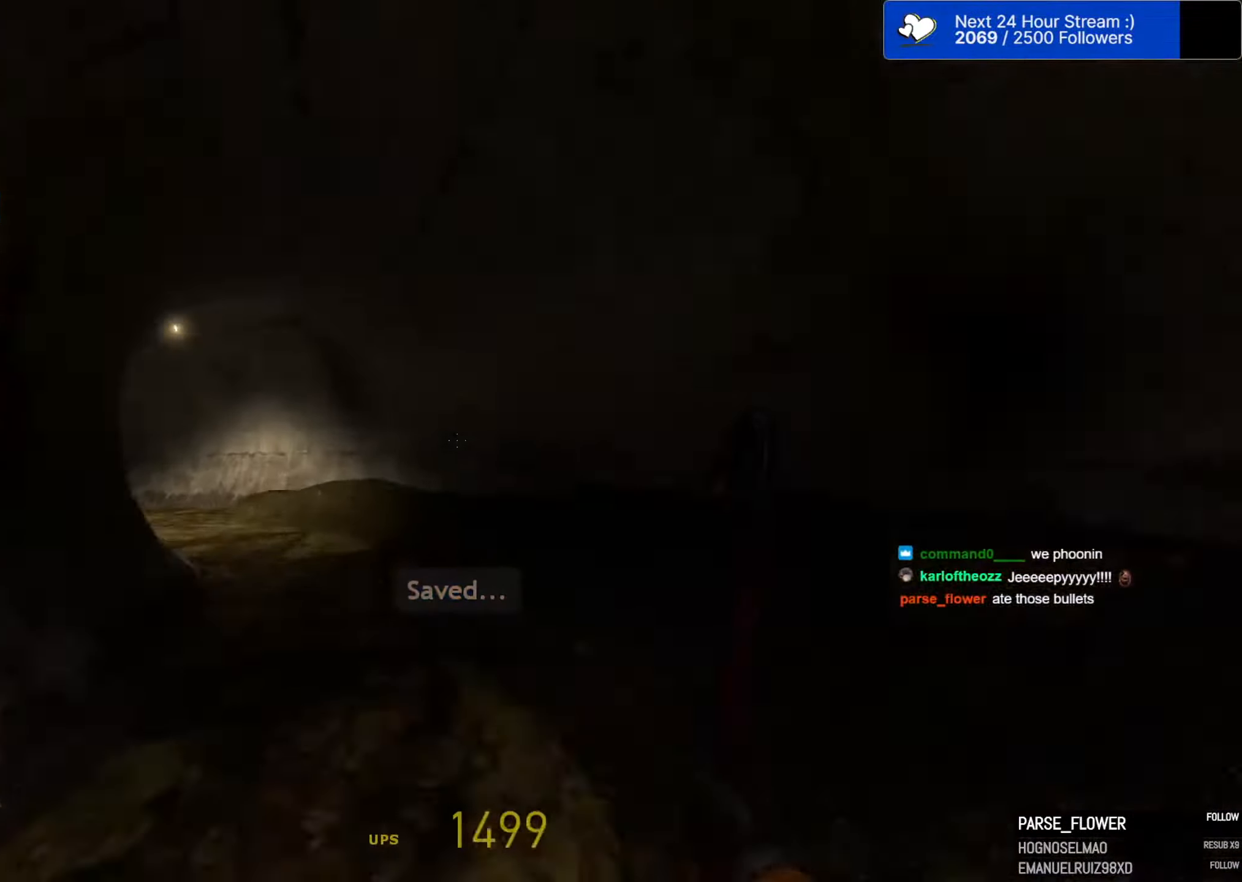
{"keys": ["a", "space"], "mouse": [], "mouse_move": "still", "events": []}
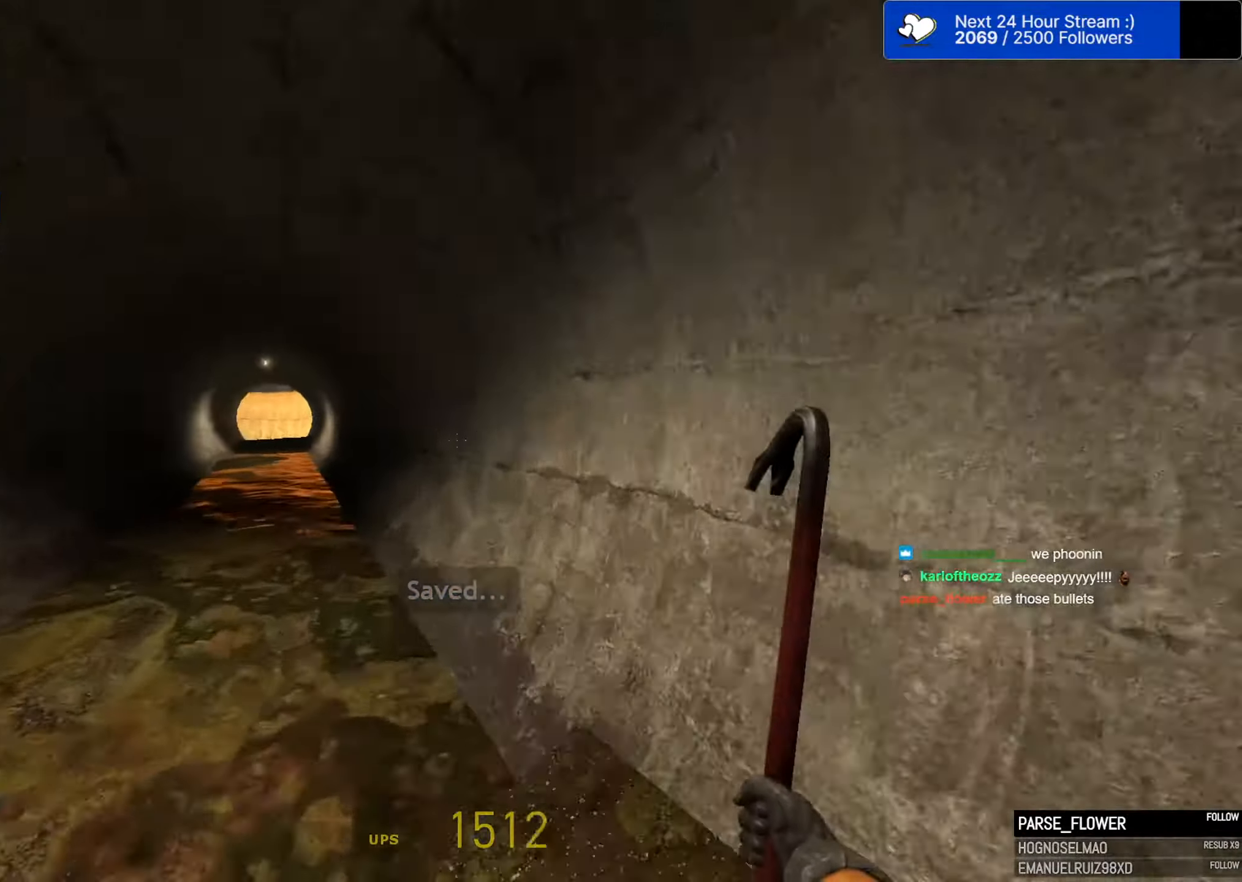
{"keys": ["a", "space"], "mouse": [], "mouse_move": "still", "events": []}
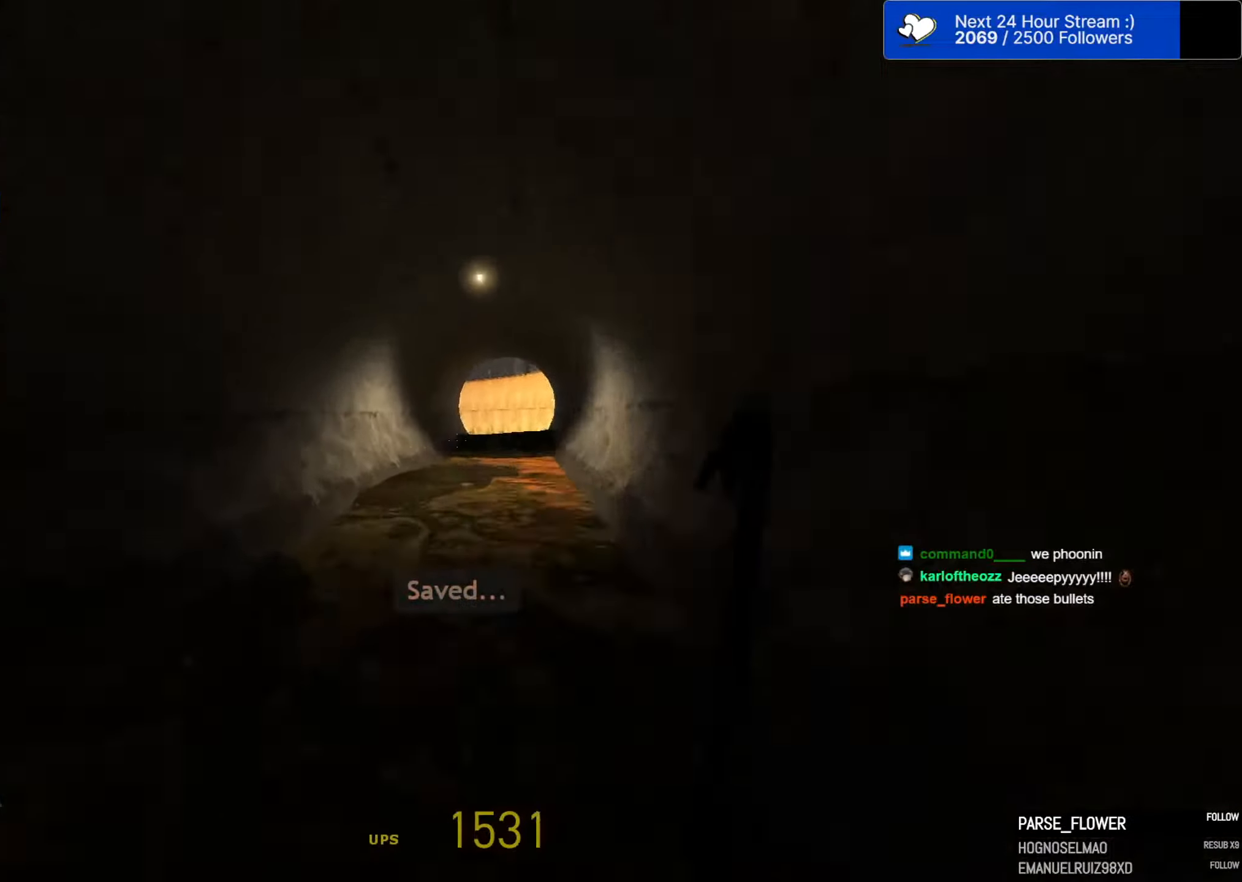
{"keys": ["d", "space"], "mouse": [], "mouse_move": "left", "events": [[150, "d", "down"], [200, "a", "up"]]}
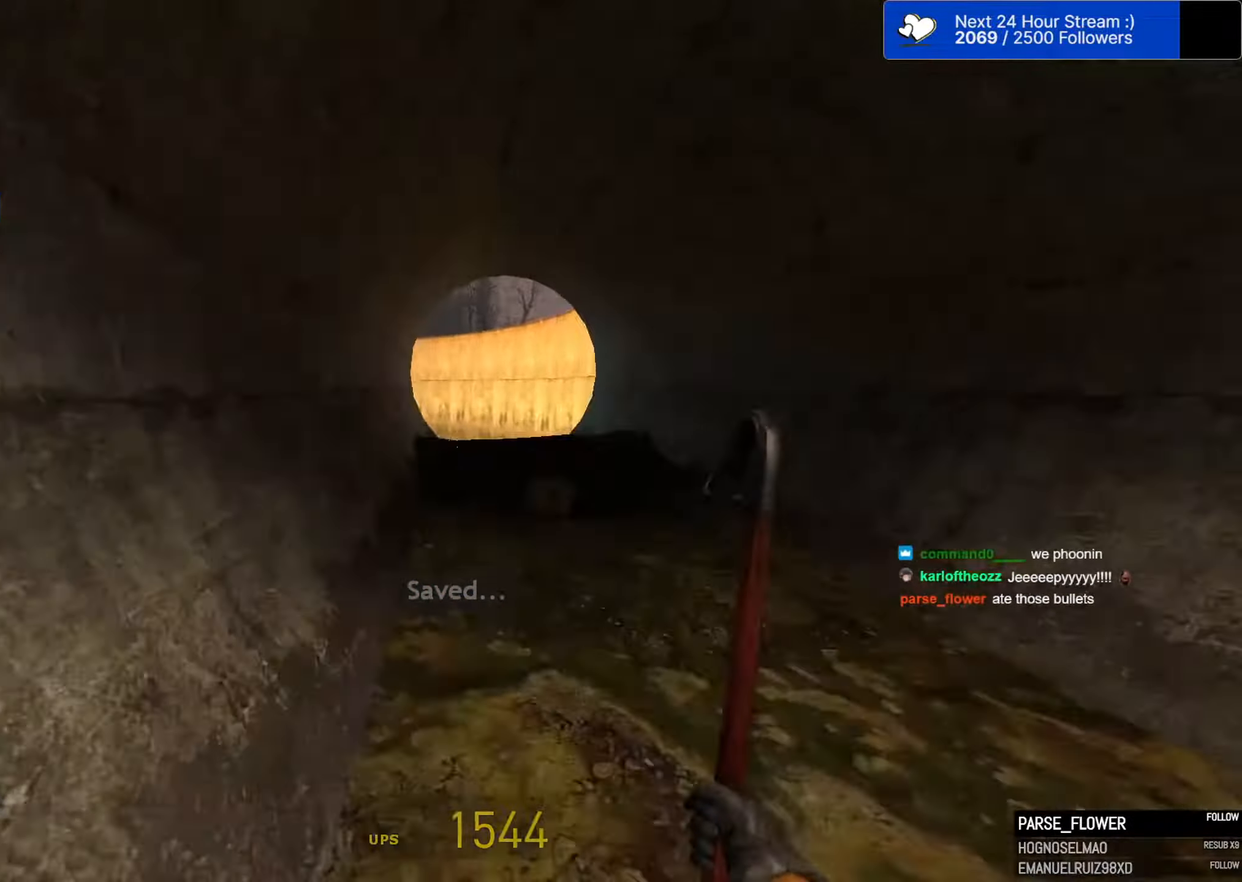
{"keys": ["a", "space"], "mouse": [], "mouse_move": "still", "events": [[216, "d", "up"], [316, "a", "down"]]}
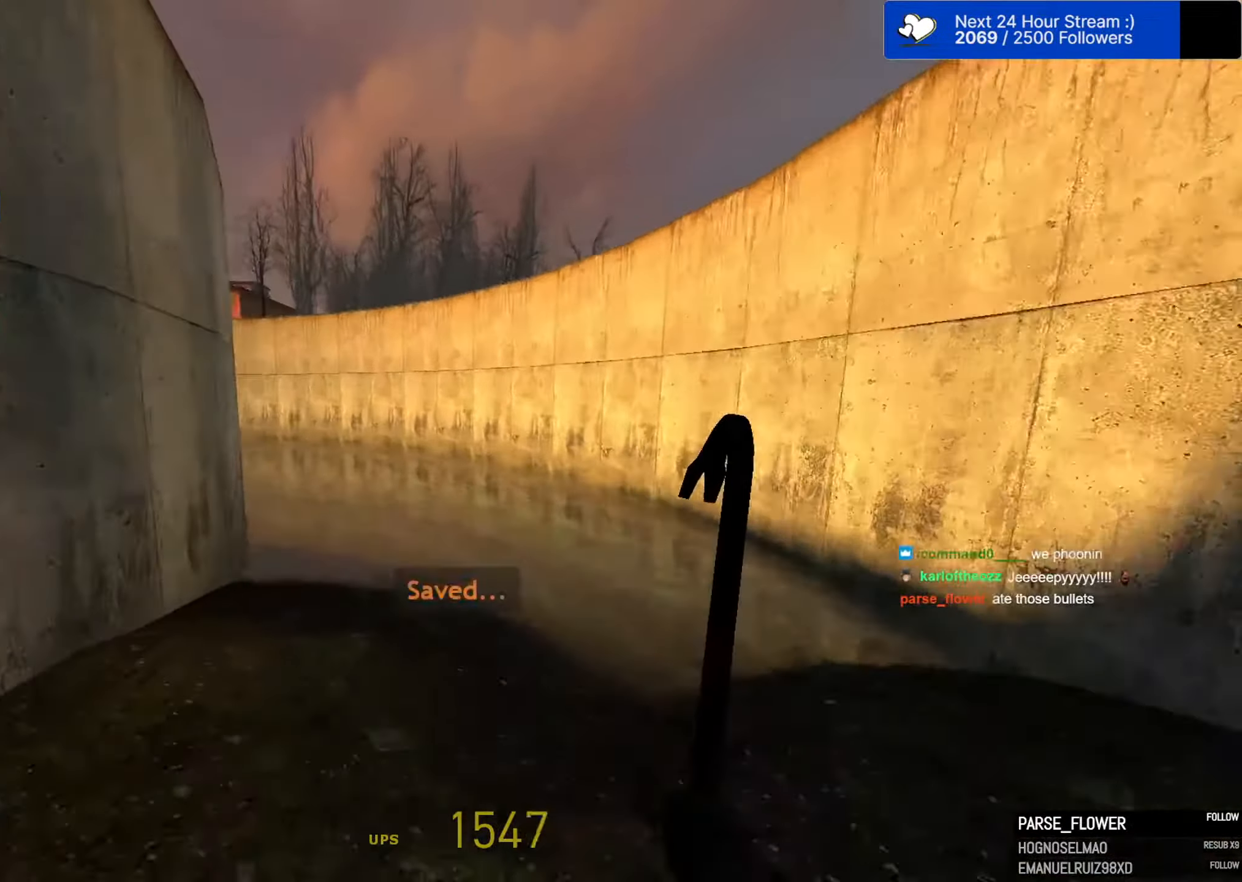
{"keys": ["a", "space"], "mouse": [], "mouse_move": "still", "events": []}
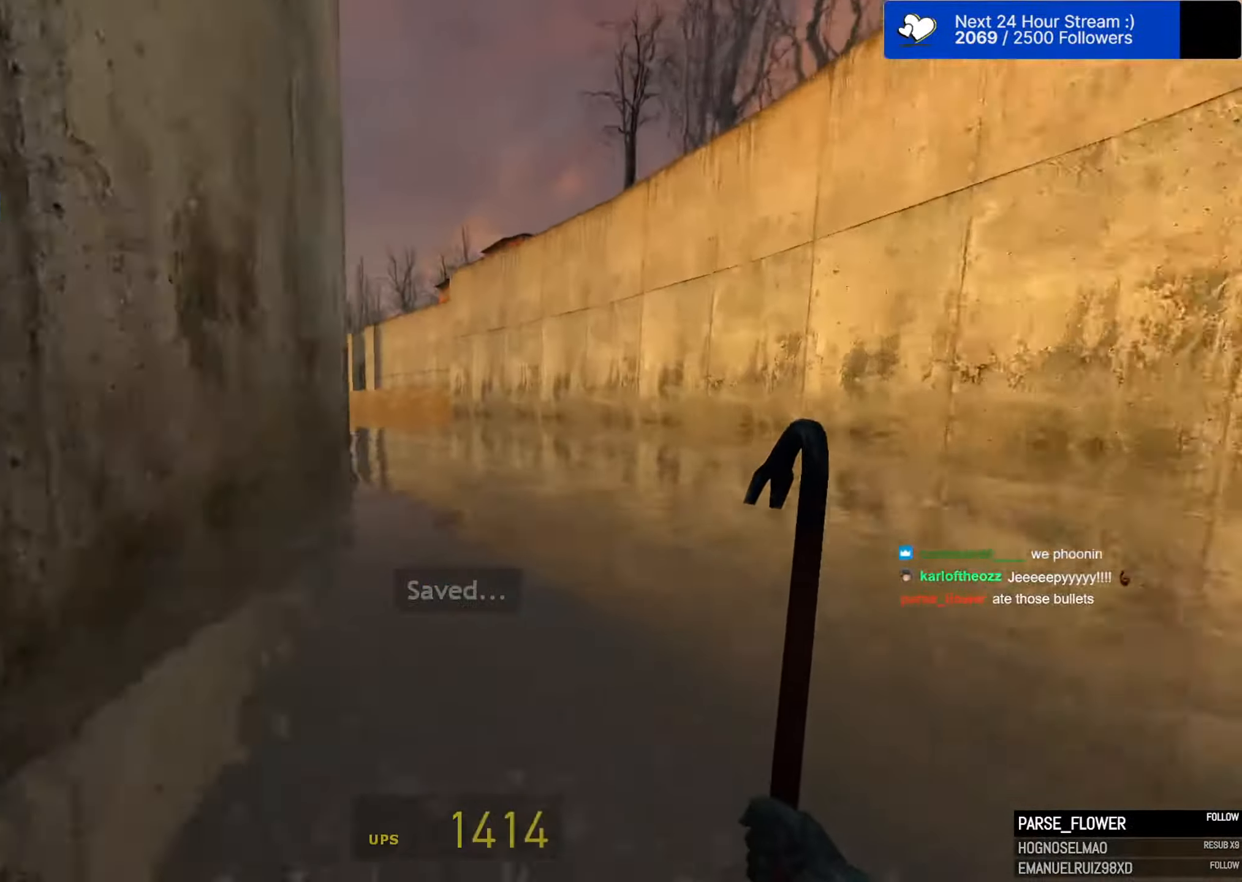
{"keys": ["a", "space"], "mouse": [], "mouse_move": "still", "events": []}
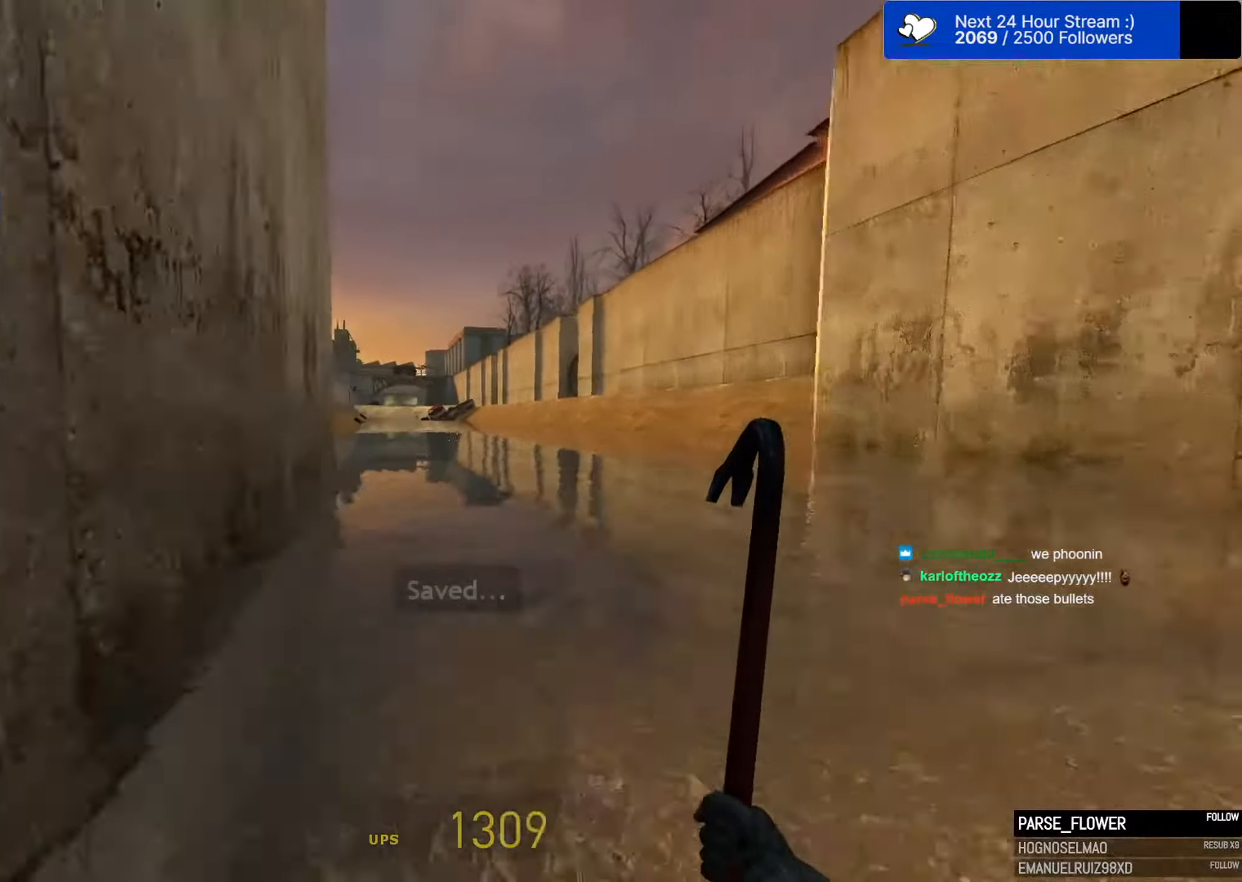
{"keys": ["a", "d", "space"], "mouse": [], "mouse_move": "right", "events": [[500, "d", "down"]]}
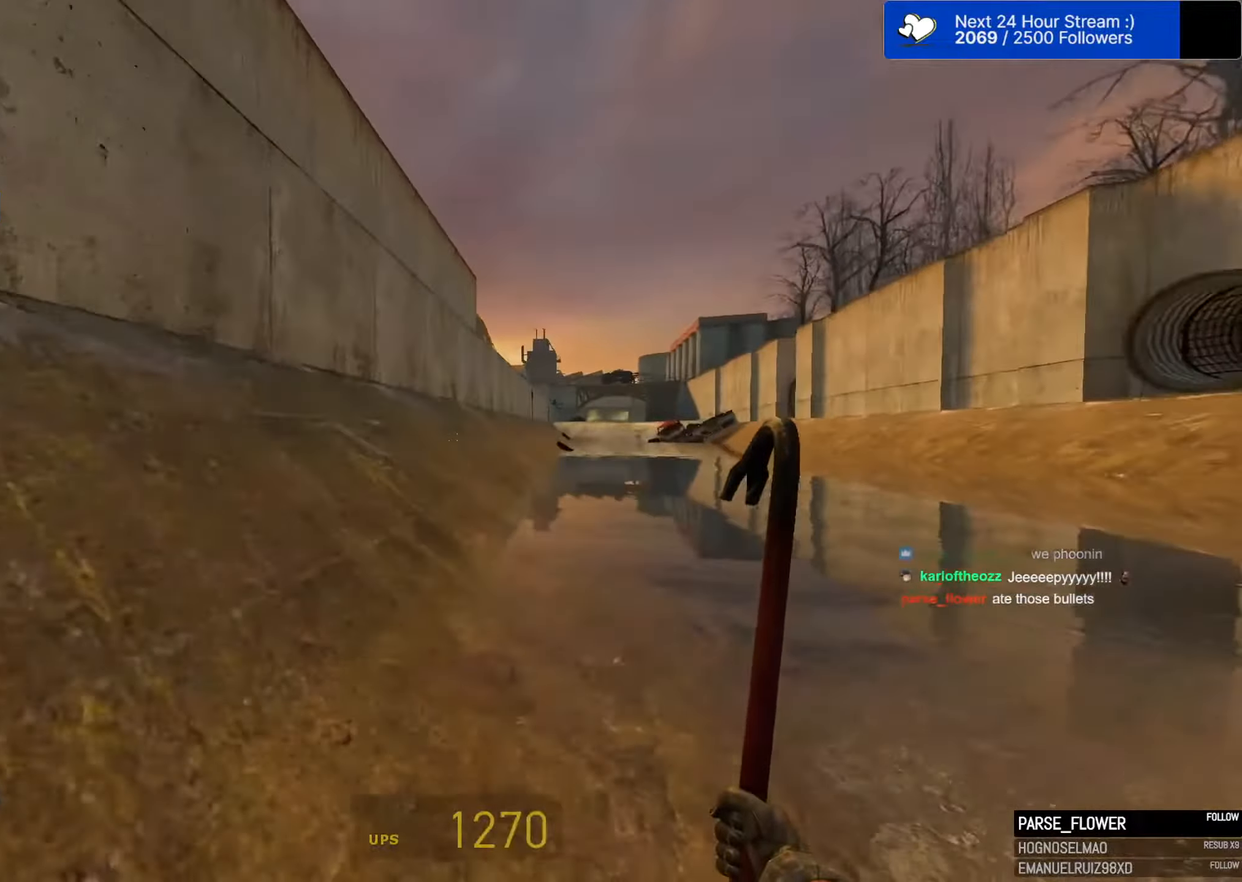
{"keys": ["d", "space"], "mouse": [], "mouse_move": "still", "events": [[50, "a", "up"], [183, "a", "down"], [233, "d", "up"], [417, "a", "up"], [417, "d", "down"]]}
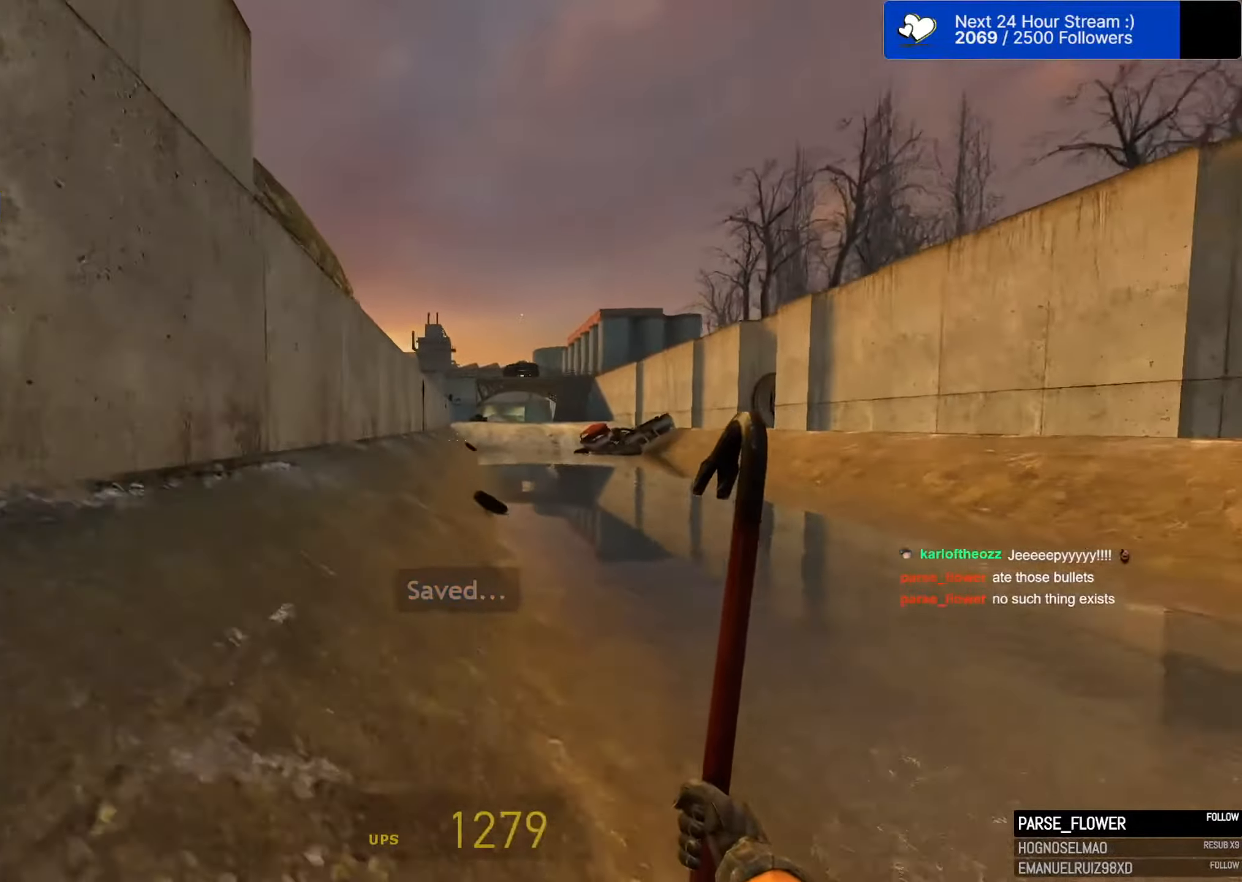
{"keys": ["d", "space"], "mouse": [], "mouse_move": "still", "events": [[117, "a", "down"], [117, "d", "up"], [350, "a", "up"], [350, "d", "down"]]}
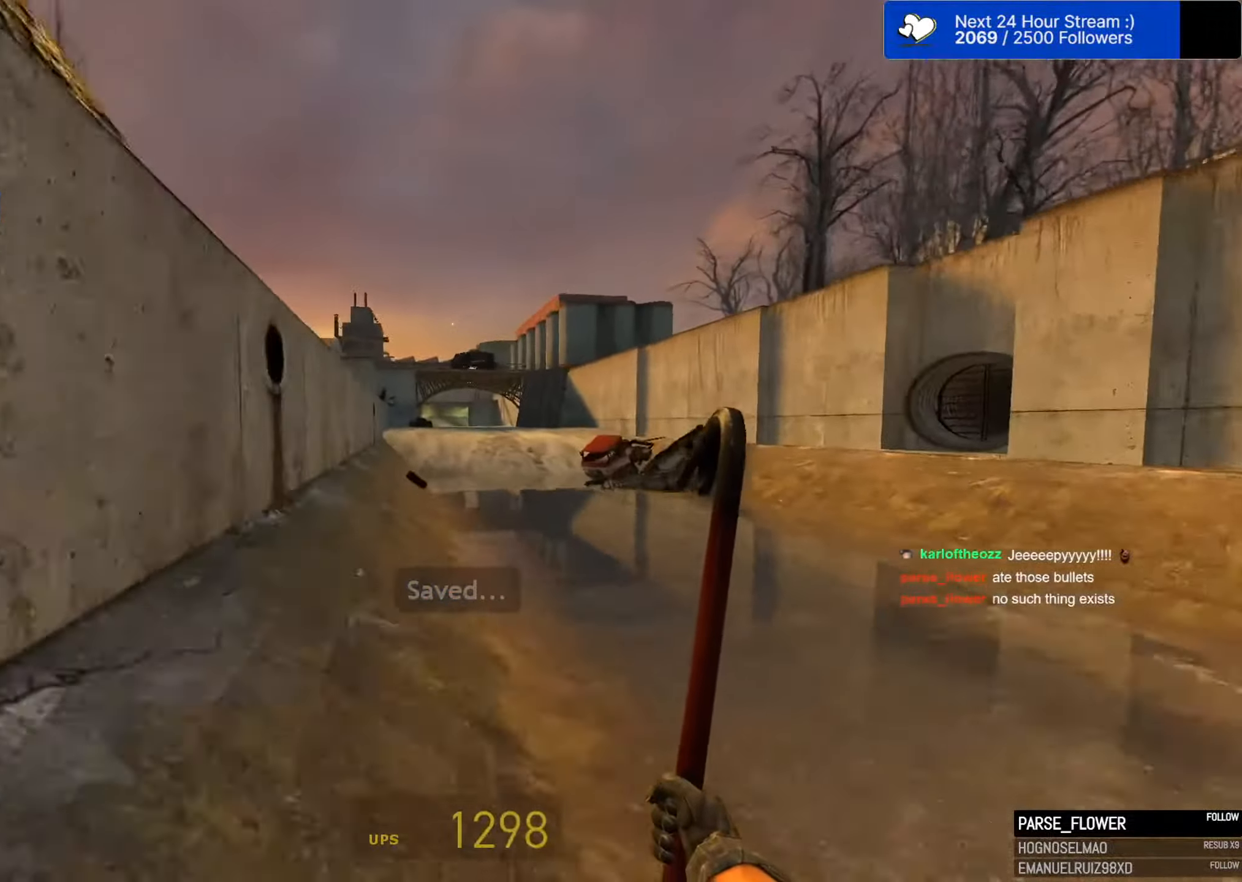
{"keys": ["d", "space"], "mouse": [], "mouse_move": "still", "events": [[33, "a", "down"], [33, "d", "up"], [417, "a", "up"], [417, "d", "down"]]}
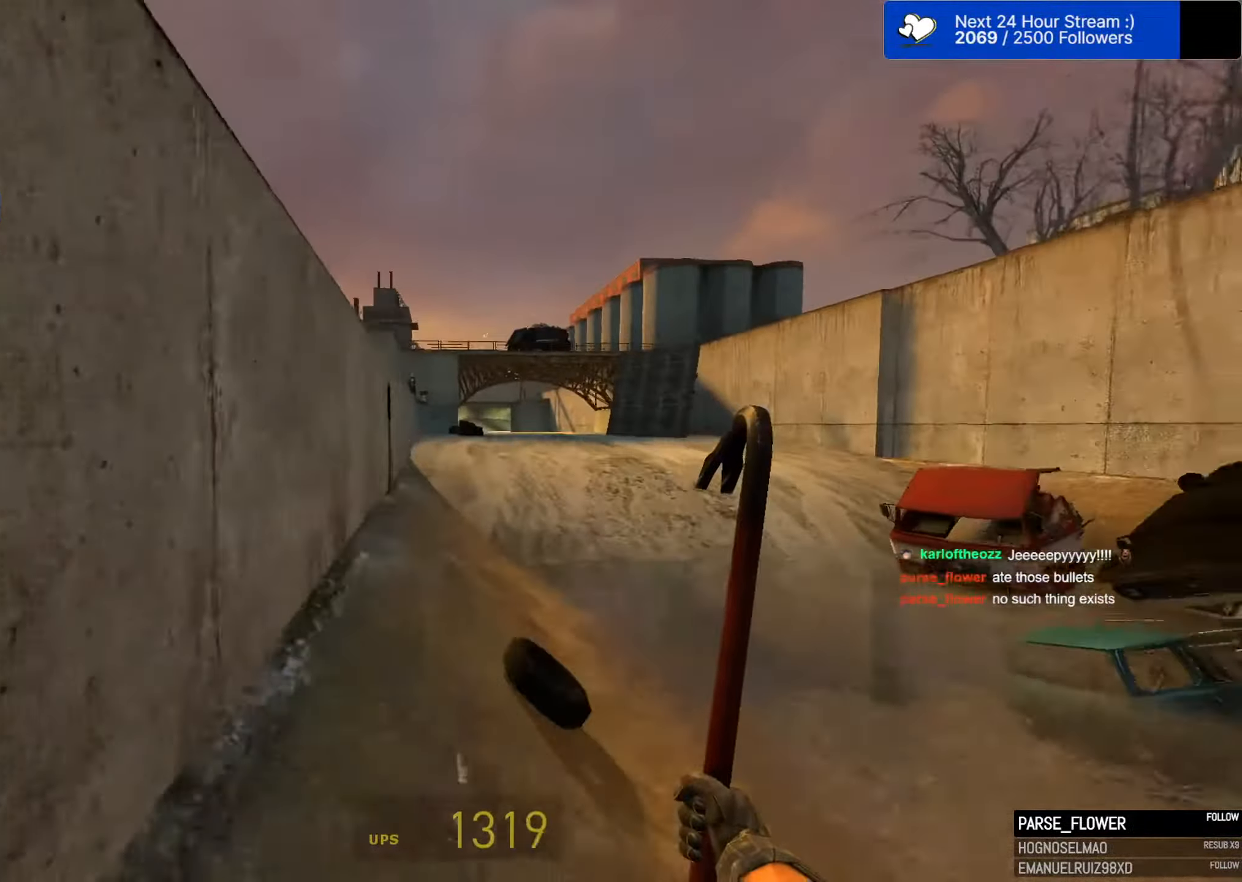
{"keys": ["ctrl", "d", "space"], "mouse": [], "mouse_move": "still", "events": [[283, "ctrl", "down"]]}
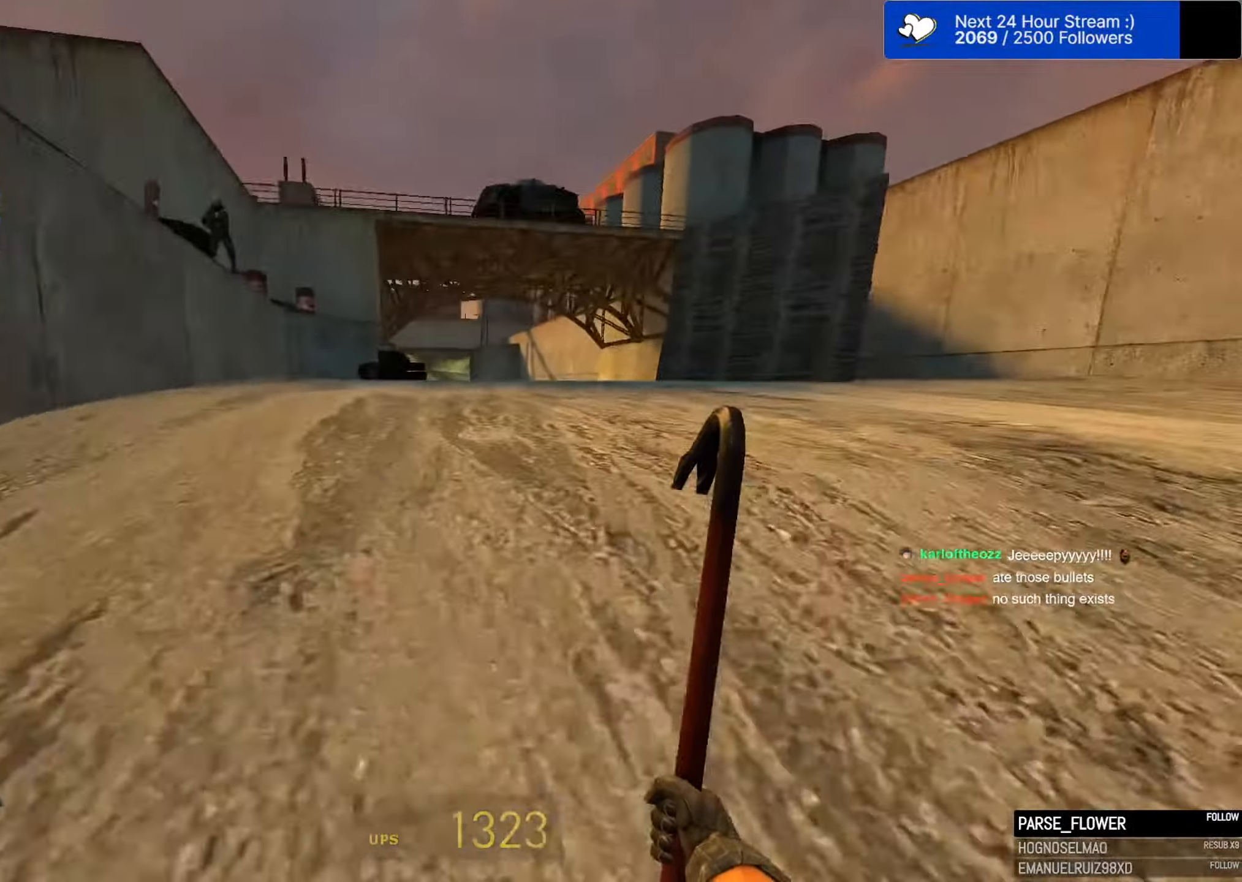
{"keys": ["a", "ctrl", "space"], "mouse": [], "mouse_move": "left", "events": [[383, "a", "down"], [383, "d", "up"]]}
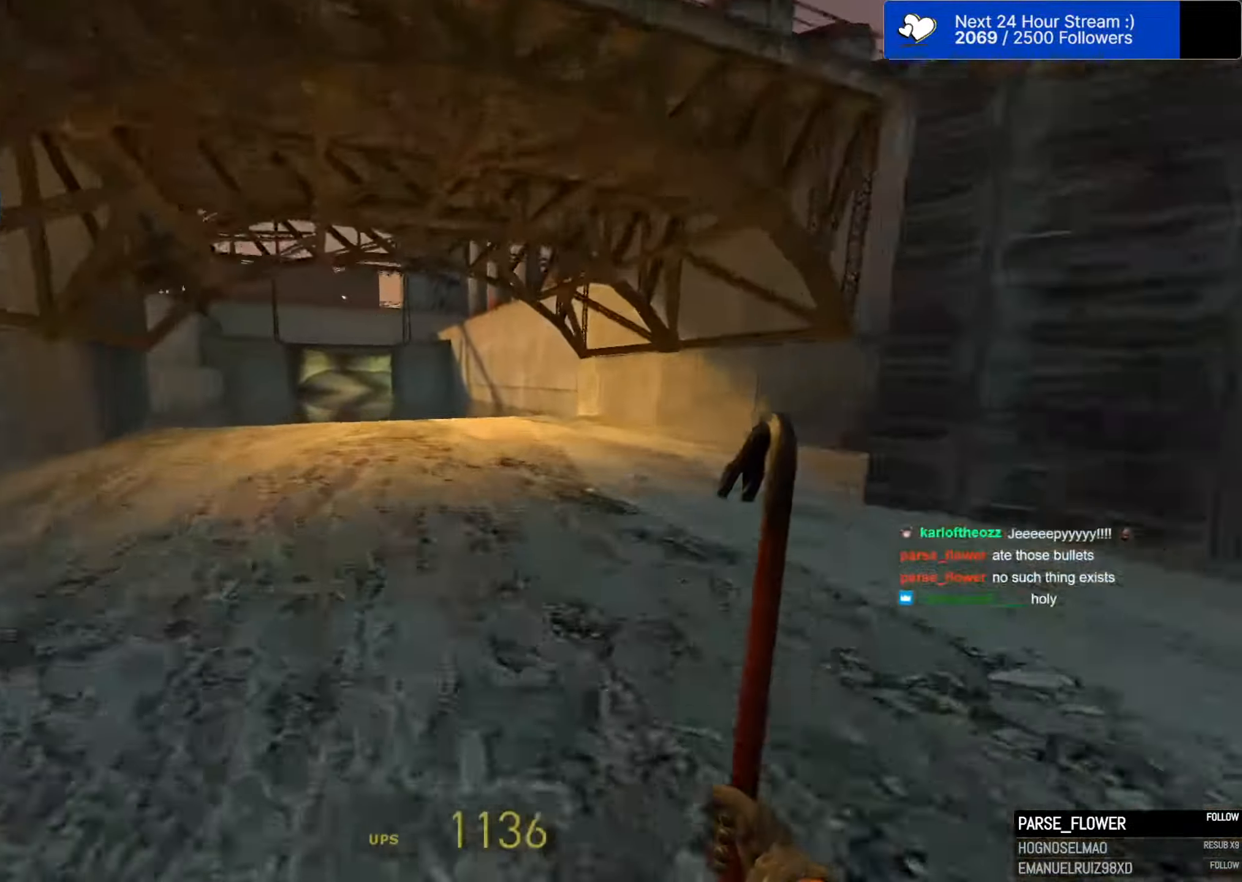
{"keys": ["d", "space"], "mouse": [], "mouse_move": "still", "events": [[33, "d", "down"], [83, "a", "up"], [83, "ctrl", "up"], [317, "a", "down"], [317, "d", "up"], [500, "a", "up"], [500, "d", "down"]]}
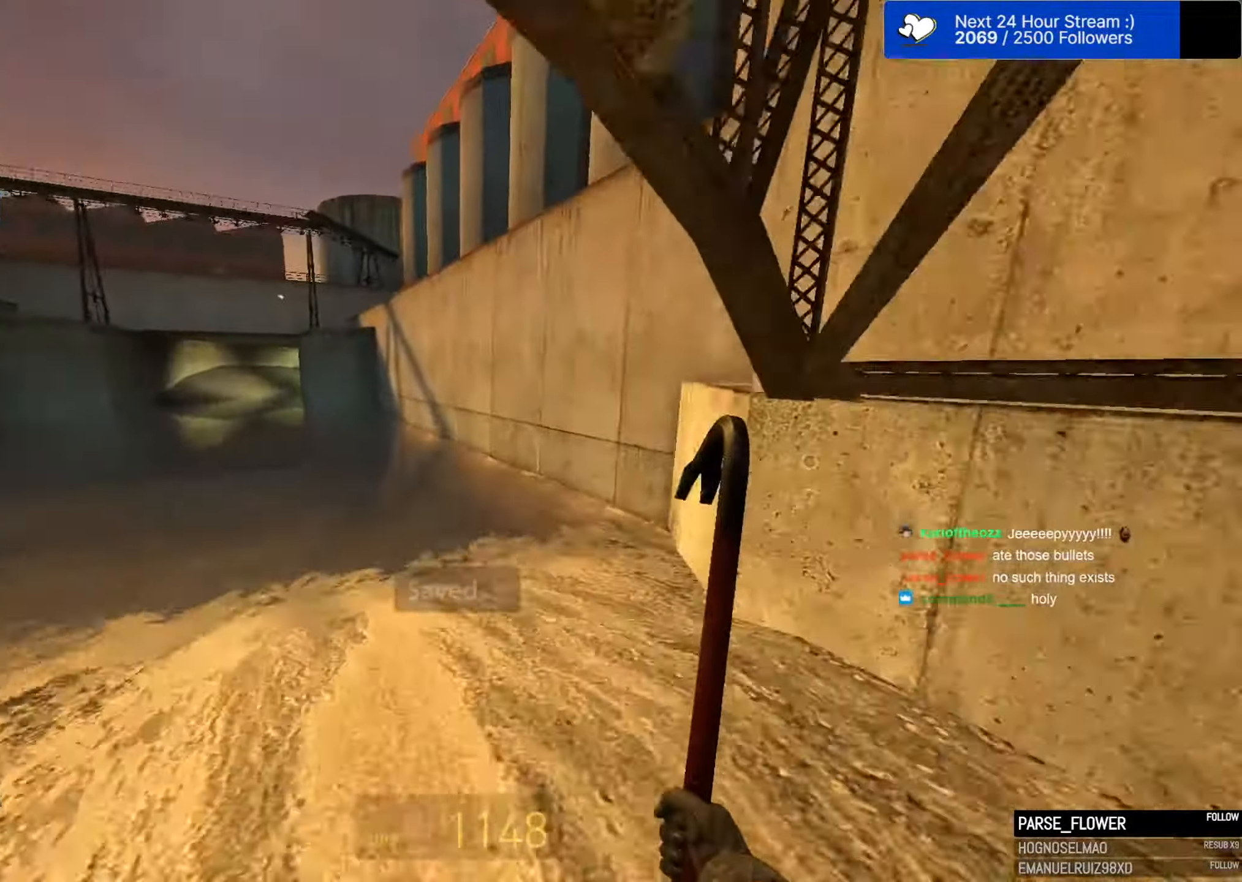
{"keys": ["a", "space"], "mouse": [], "mouse_move": "left", "events": [[283, "a", "down"], [283, "d", "up"]]}
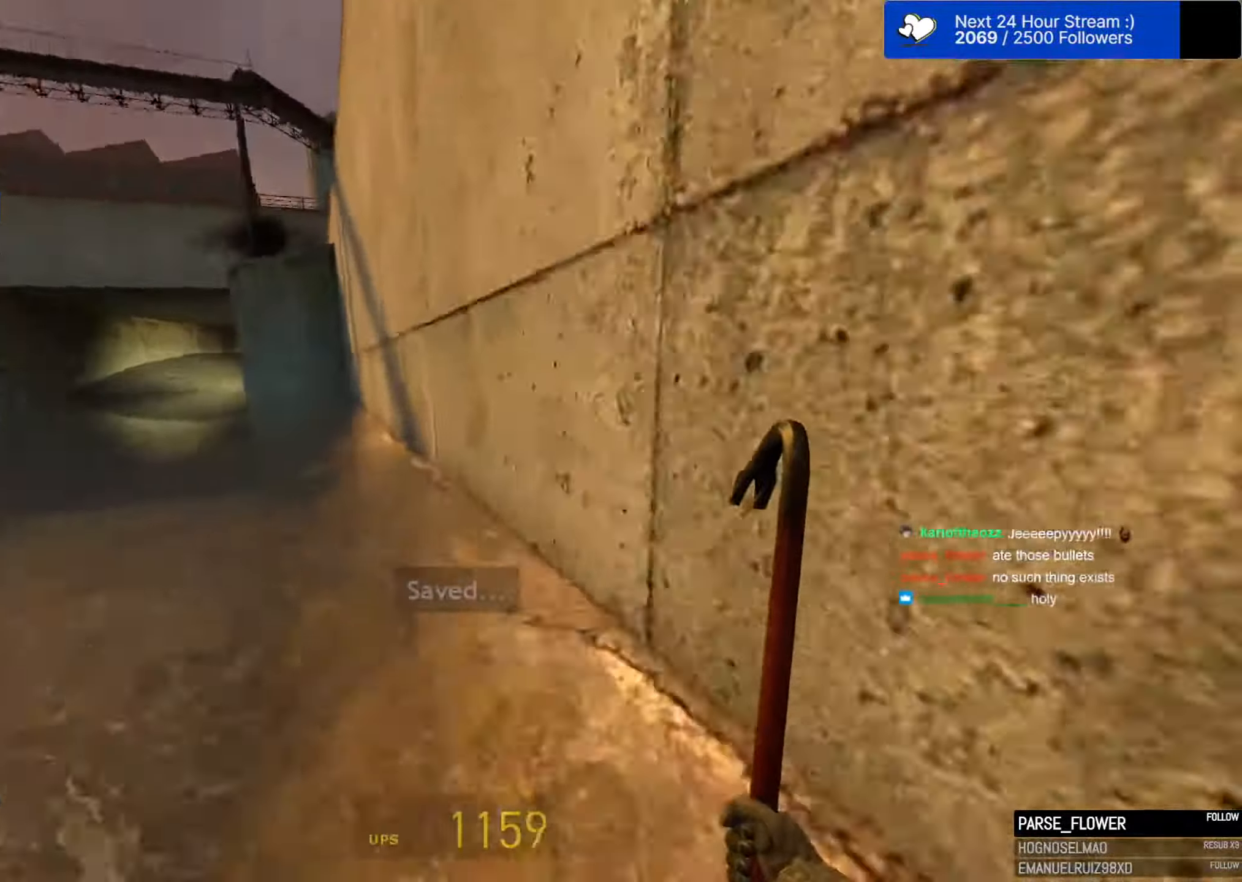
{"keys": ["a", "space"], "mouse": [], "mouse_move": "still", "events": [[200, "a", "up"], [200, "d", "down"], [383, "a", "down"], [383, "d", "up"]]}
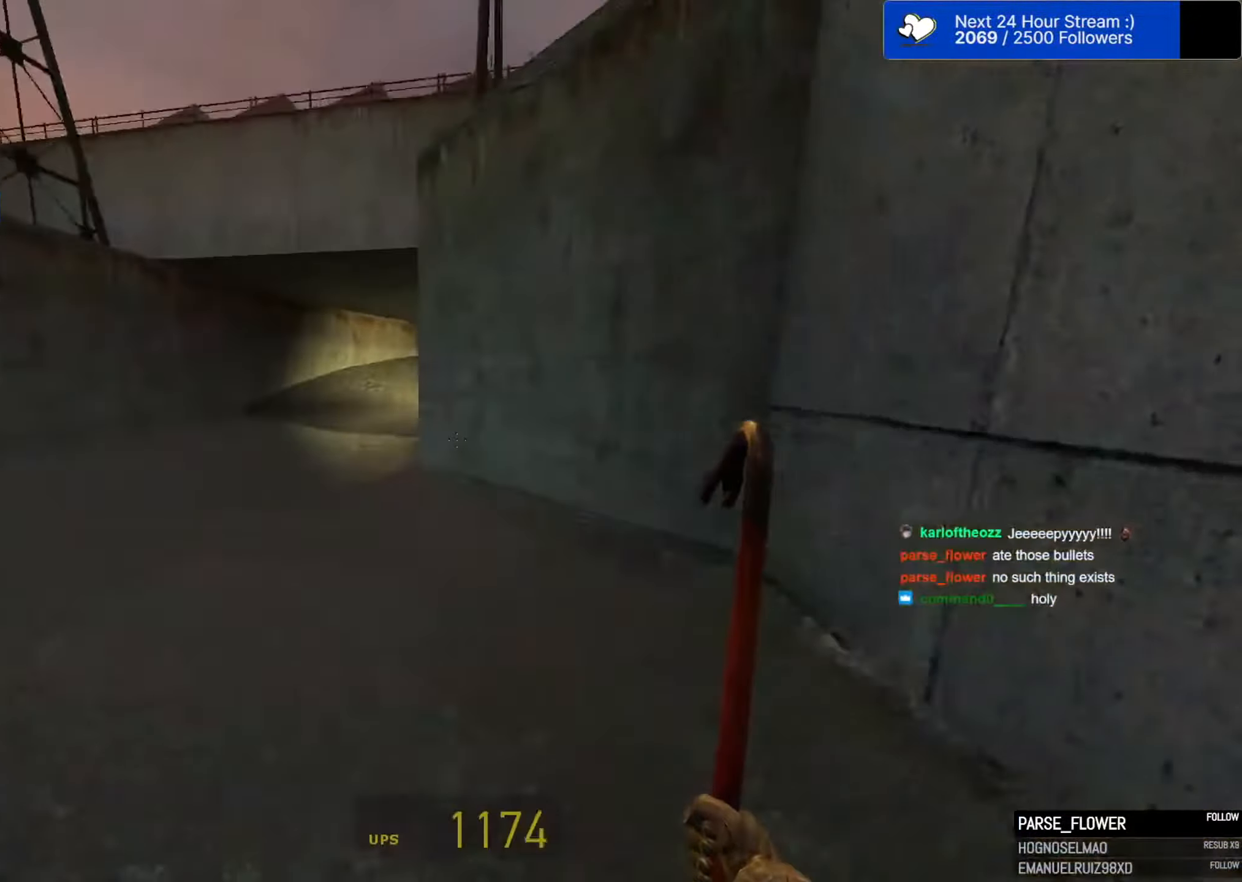
{"keys": ["d", "space"], "mouse": [], "mouse_move": "still", "events": [[217, "a", "up"], [217, "d", "down"]]}